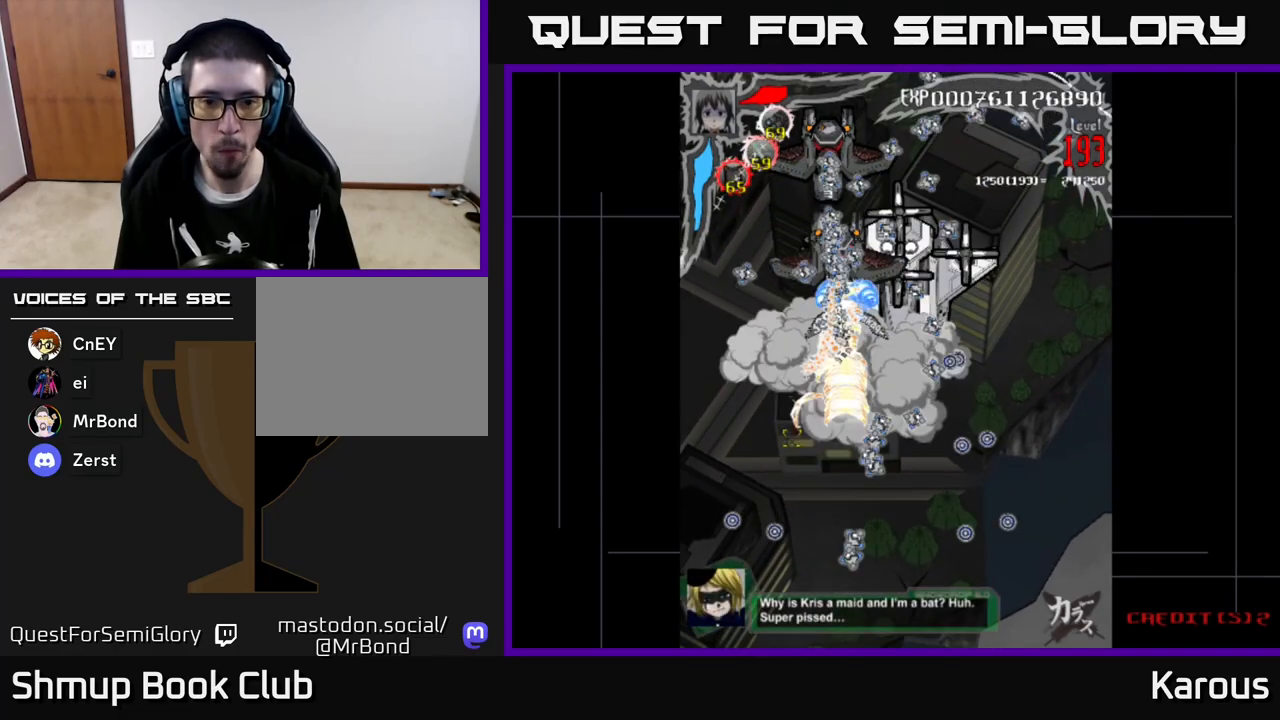
Gameplay with a controller (Xbox layout); each line is a JSON object with the inputs held at the frame after it. "events" lists button and stick changes between this image and that frame as [ms after this image, input, new state], when the widget could be followed in between. Not read: right_stick.
{"buttons": ["A"], "left_stick": "center", "events": [[17, "DPAD_UP", "up"], [33, "DPAD_DOWN", "down"], [333, "DPAD_DOWN", "up"]]}
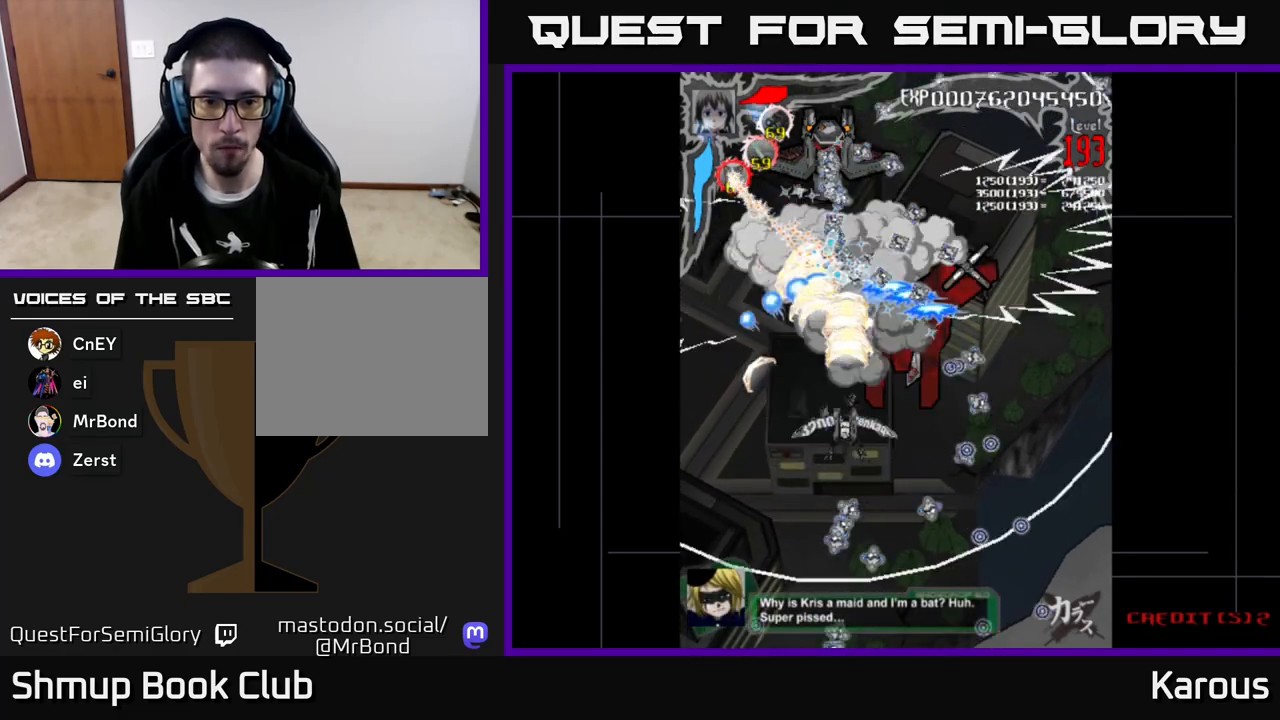
{"buttons": ["A"], "left_stick": "center", "events": [[67, "DPAD_DOWN", "down"], [217, "DPAD_DOWN", "up"], [300, "DPAD_RIGHT", "down"], [433, "DPAD_DOWN", "down"], [467, "DPAD_RIGHT", "up"], [500, "DPAD_DOWN", "up"]]}
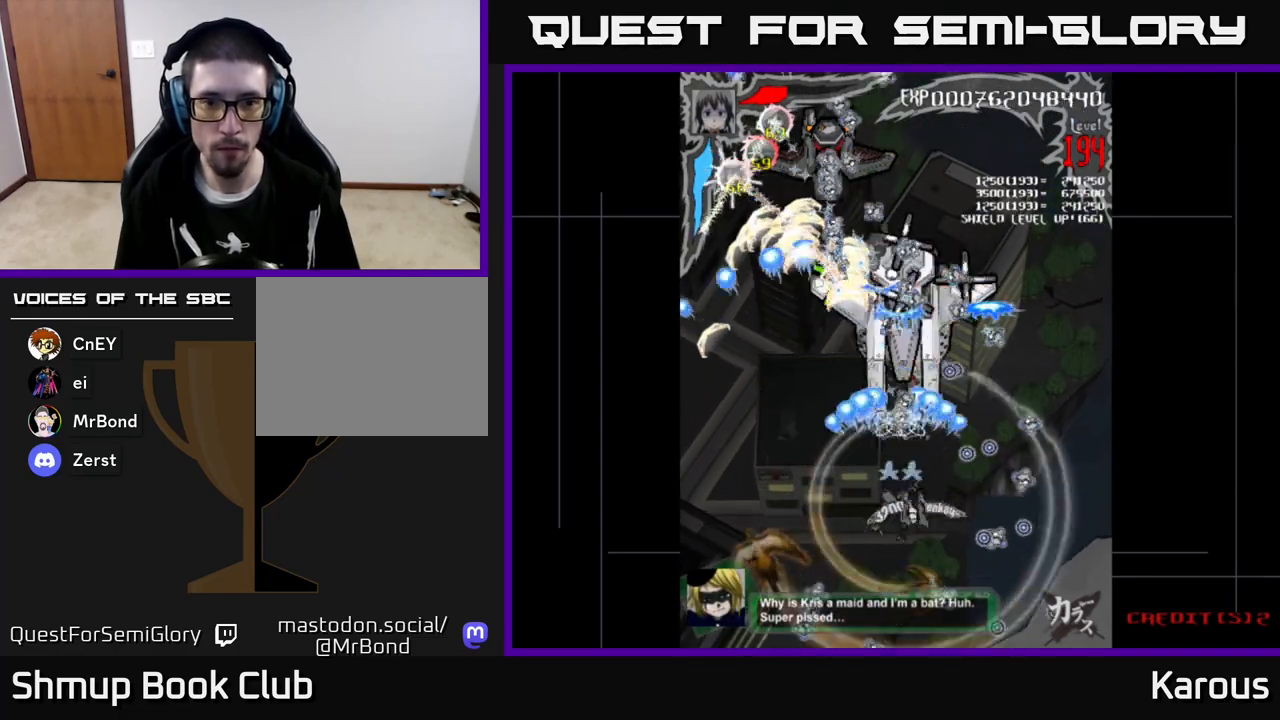
{"buttons": ["A", "X", "DPAD_UP"], "left_stick": "center", "events": [[150, "DPAD_DOWN", "down"], [300, "DPAD_DOWN", "up"], [300, "DPAD_LEFT", "down"], [383, "DPAD_UP", "down"], [467, "DPAD_LEFT", "up"], [483, "X", "down"]]}
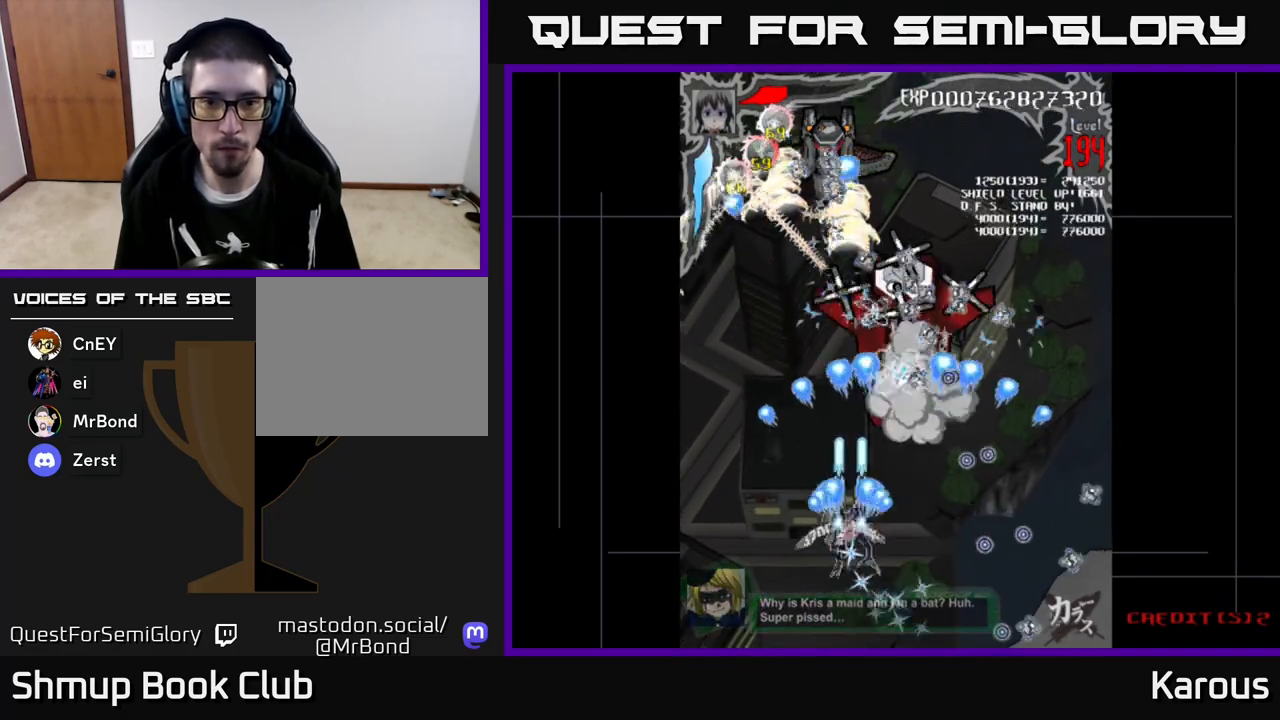
{"buttons": ["B", "DPAD_UP"], "left_stick": "center", "events": [[83, "DPAD_RIGHT", "down"], [100, "X", "up"], [133, "A", "up"], [183, "B", "down"], [333, "DPAD_RIGHT", "up"]]}
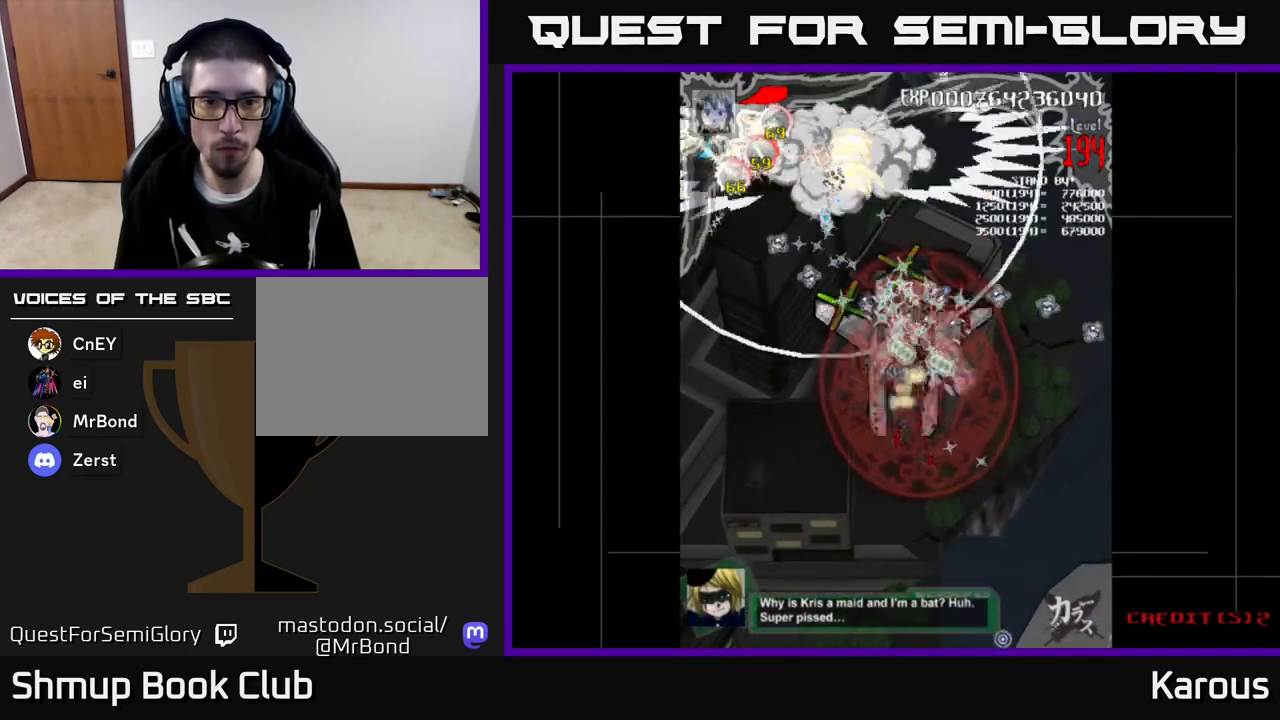
{"buttons": ["B", "DPAD_RIGHT"], "left_stick": "center", "events": [[117, "DPAD_LEFT", "down"], [167, "DPAD_UP", "up"], [217, "DPAD_DOWN", "down"], [217, "DPAD_LEFT", "up"], [483, "DPAD_DOWN", "up"], [500, "DPAD_RIGHT", "down"]]}
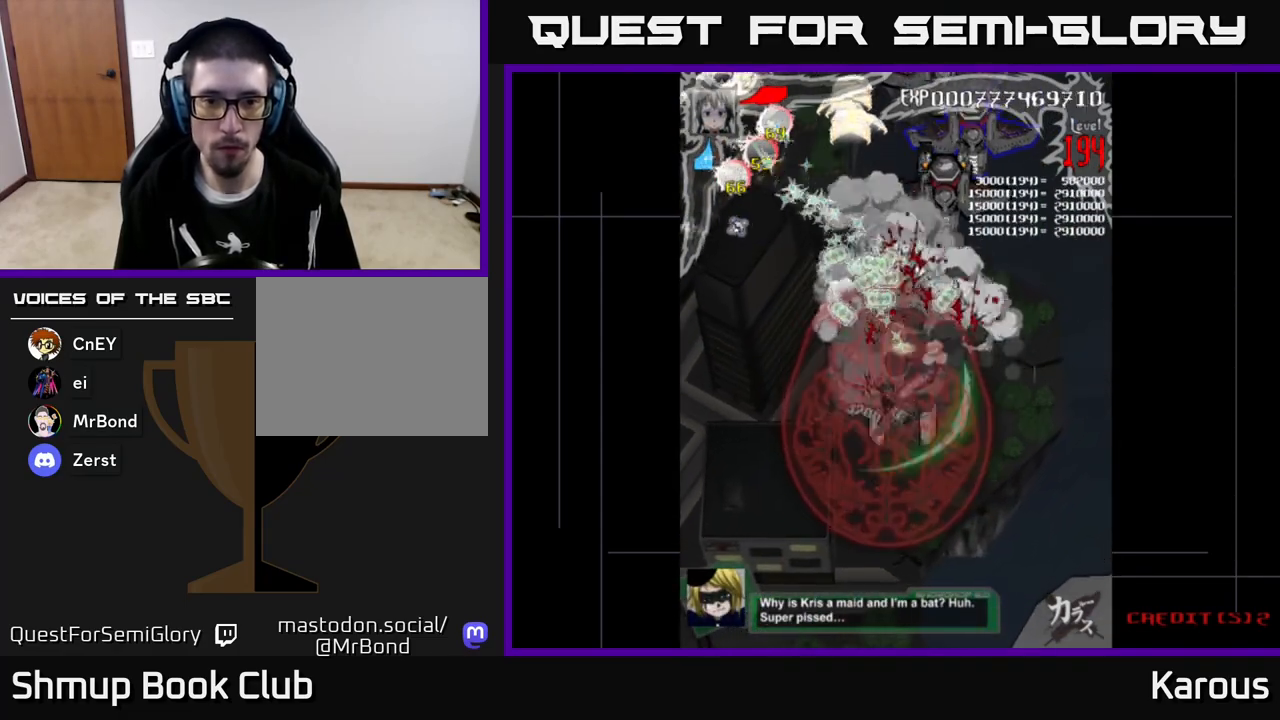
{"buttons": ["B", "DPAD_UP", "DPAD_RIGHT"], "left_stick": "center", "events": [[117, "DPAD_UP", "down"], [133, "DPAD_RIGHT", "up"], [183, "DPAD_LEFT", "down"], [350, "DPAD_LEFT", "up"], [383, "DPAD_RIGHT", "down"]]}
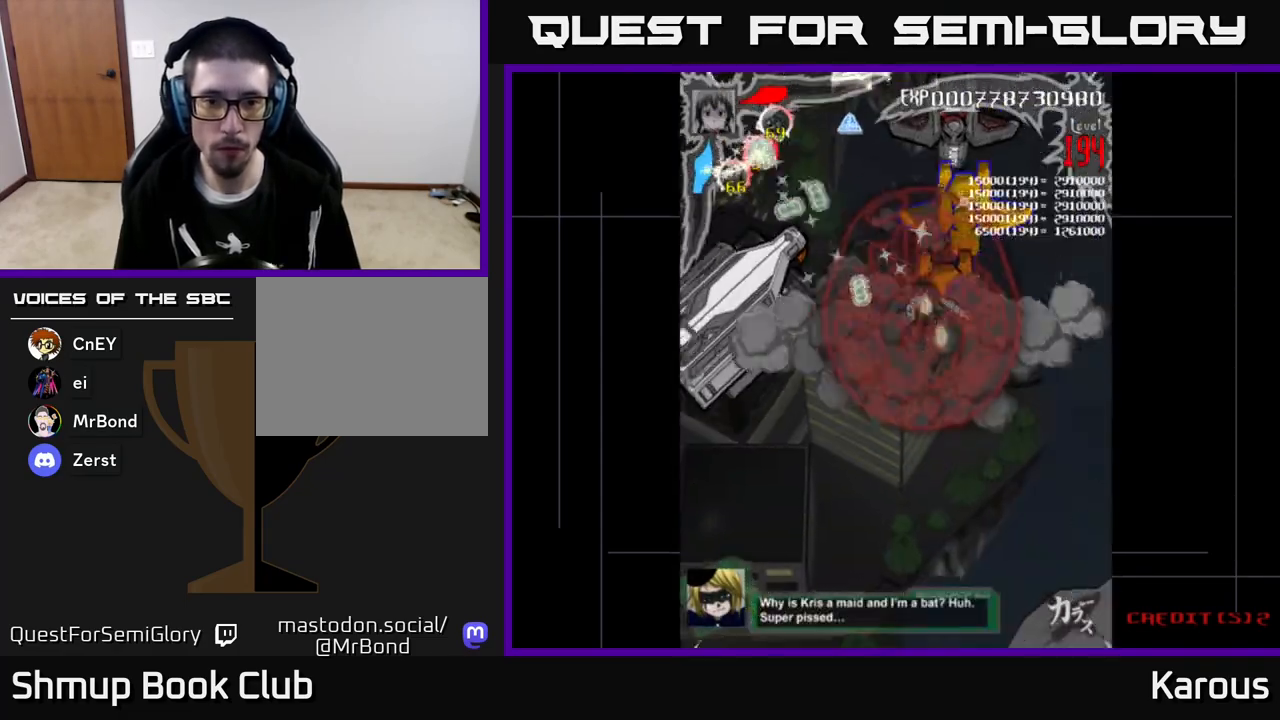
{"buttons": ["B", "DPAD_UP"], "left_stick": "center", "events": [[17, "DPAD_RIGHT", "up"], [67, "DPAD_LEFT", "down"], [100, "DPAD_UP", "up"], [183, "DPAD_DOWN", "down"], [200, "DPAD_LEFT", "up"], [233, "DPAD_RIGHT", "down"], [267, "DPAD_DOWN", "up"], [483, "DPAD_RIGHT", "up"], [500, "DPAD_UP", "down"]]}
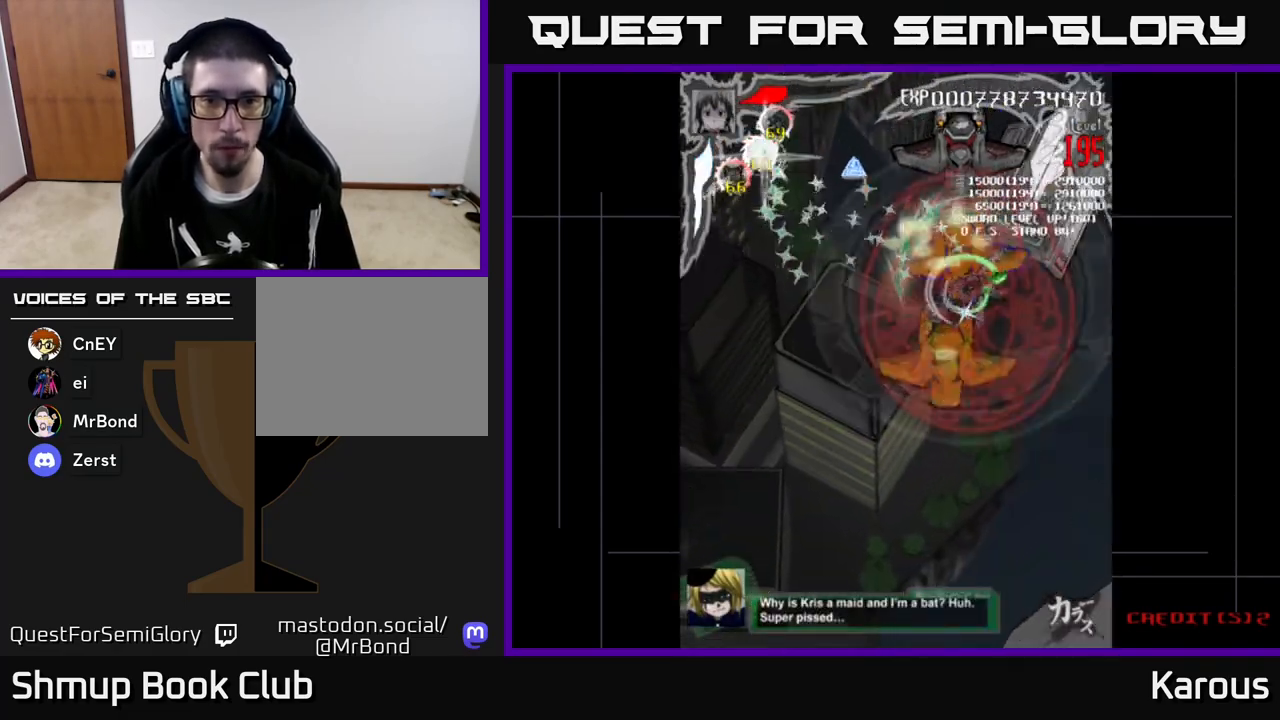
{"buttons": ["B", "DPAD_DOWN"], "left_stick": "center", "events": [[17, "DPAD_LEFT", "down"], [133, "DPAD_LEFT", "up"], [217, "DPAD_LEFT", "down"], [250, "DPAD_UP", "up"], [417, "DPAD_DOWN", "down"], [483, "DPAD_LEFT", "up"]]}
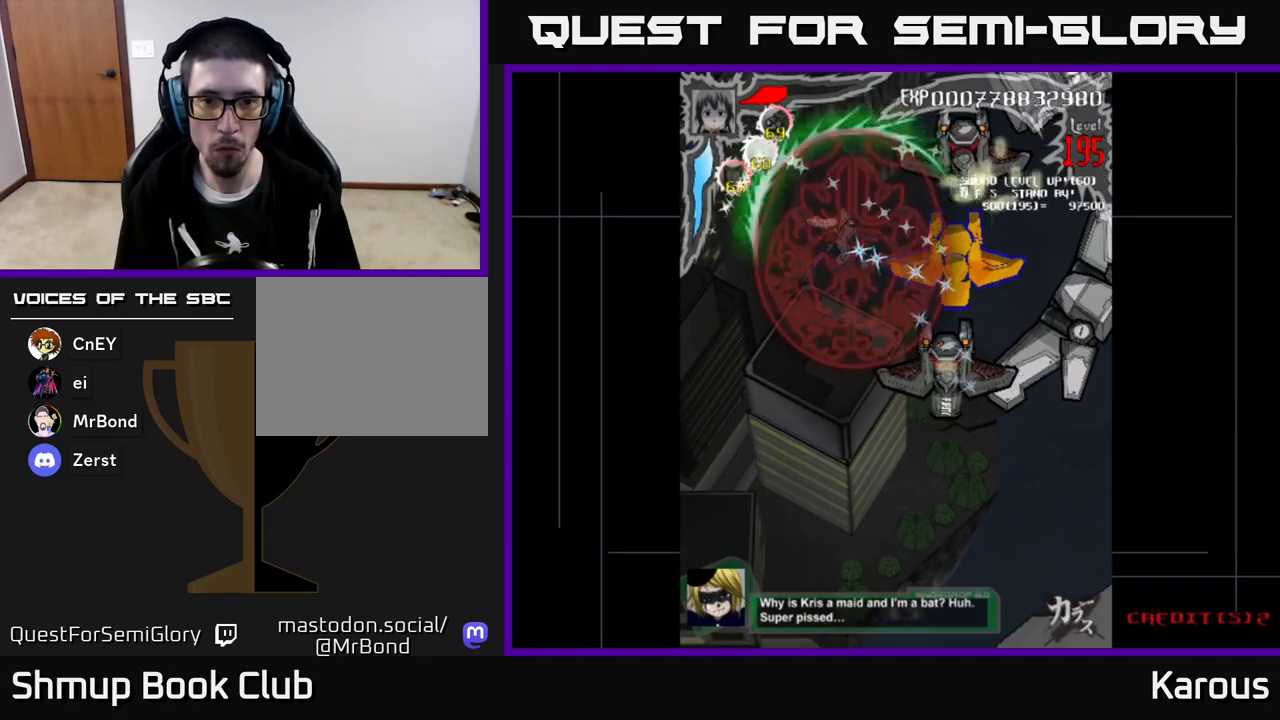
{"buttons": ["DPAD_DOWN", "DPAD_RIGHT"], "left_stick": "center", "events": [[50, "B", "up"], [267, "DPAD_RIGHT", "down"]]}
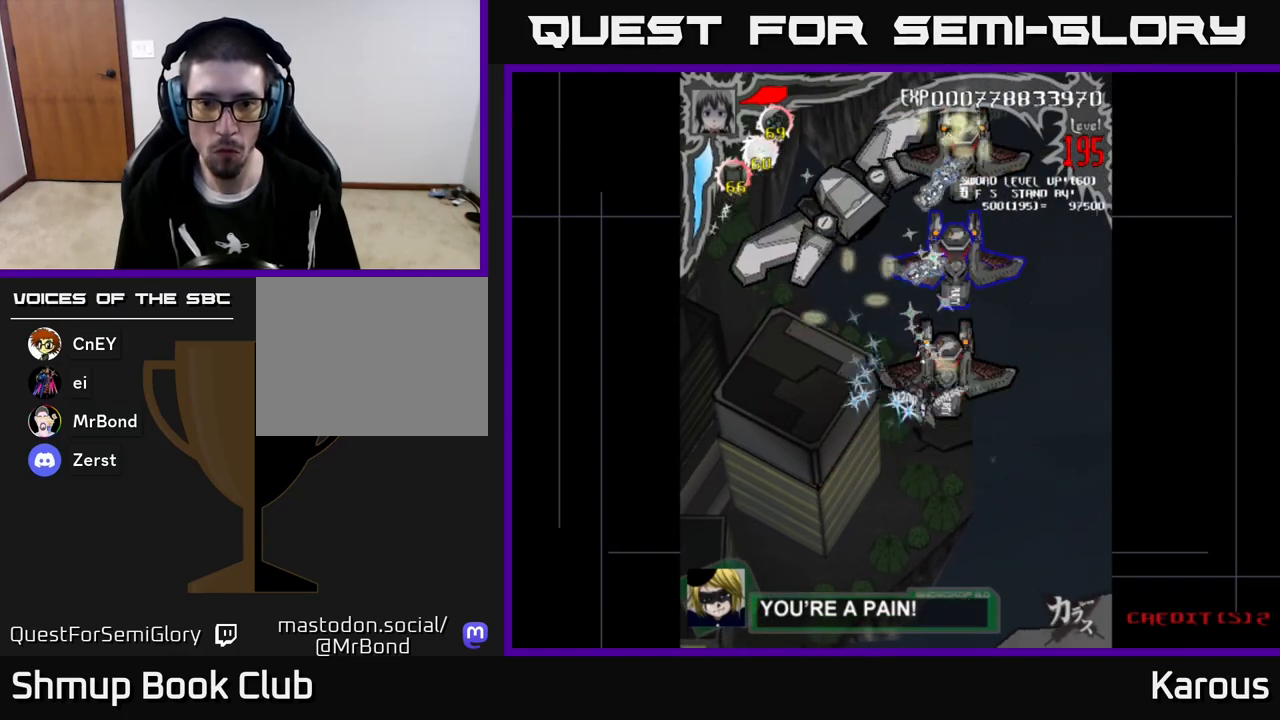
{"buttons": ["DPAD_DOWN"], "left_stick": "center", "events": [[183, "DPAD_RIGHT", "up"]]}
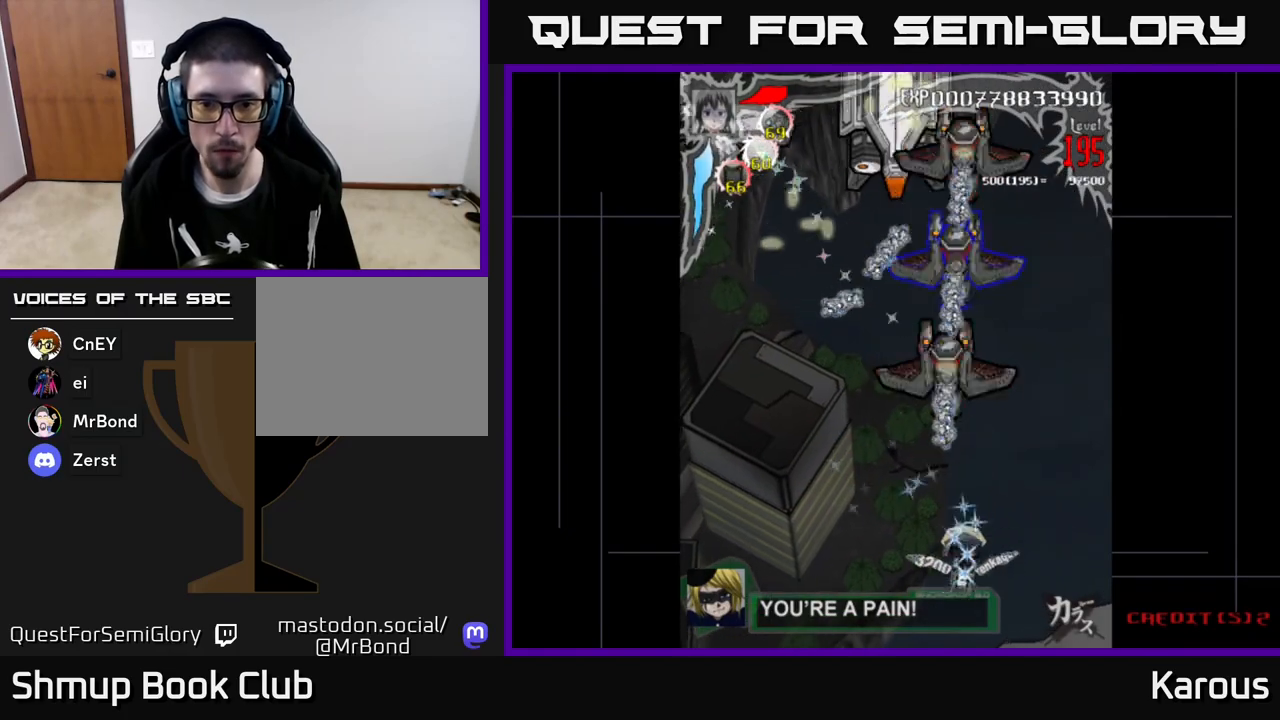
{"buttons": [], "left_stick": "center", "events": [[50, "DPAD_DOWN", "up"]]}
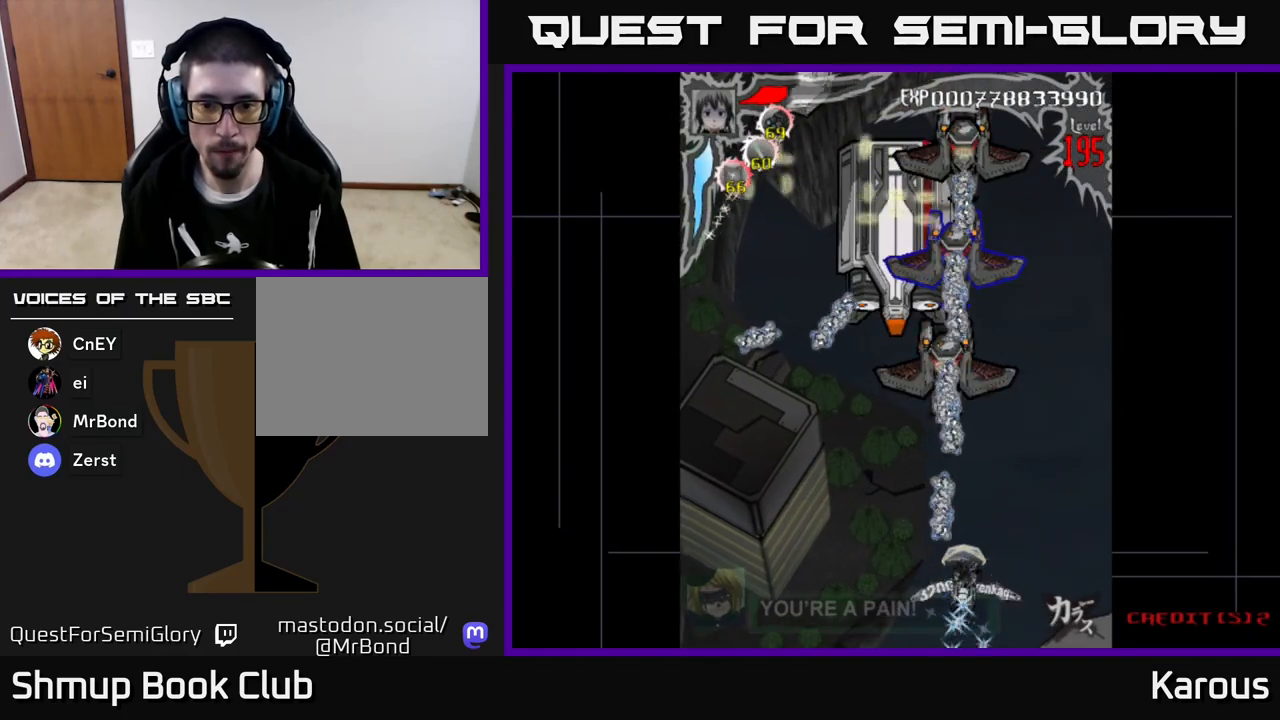
{"buttons": ["DPAD_UP"], "left_stick": "center", "events": [[33, "DPAD_UP", "down"]]}
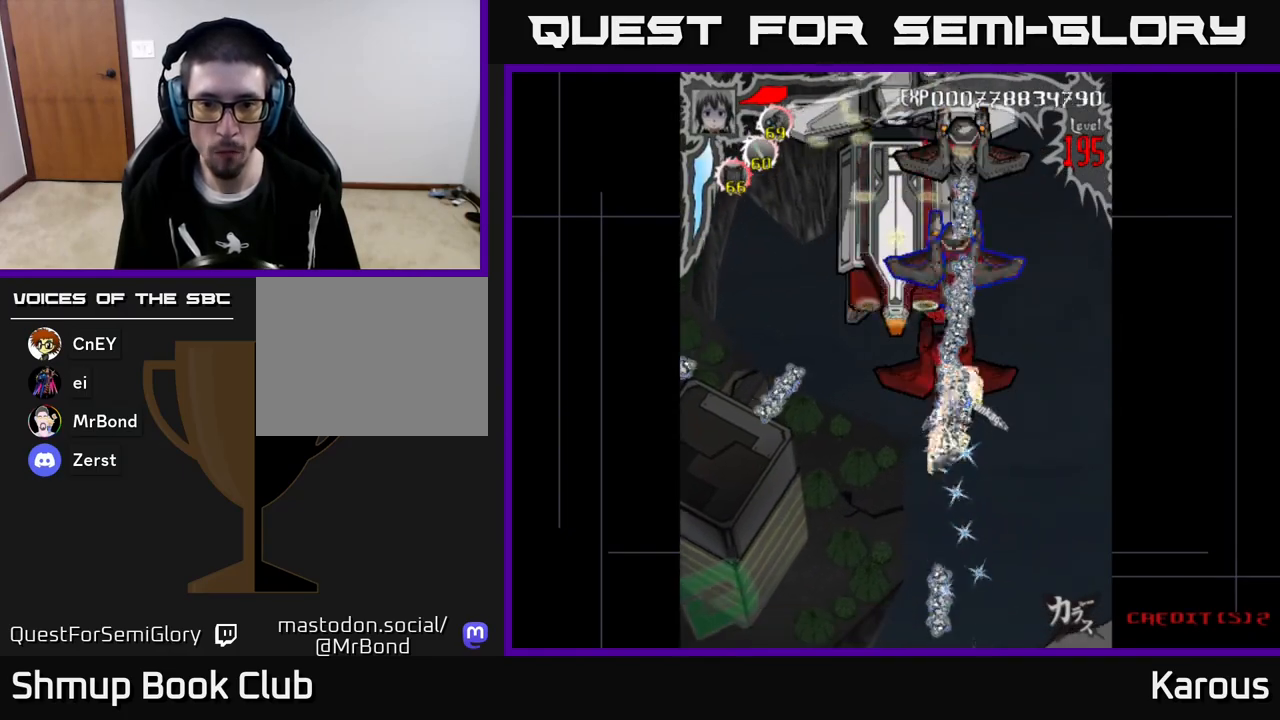
{"buttons": ["A", "DPAD_DOWN"], "left_stick": "center", "events": [[250, "A", "down"], [283, "DPAD_UP", "up"], [317, "DPAD_DOWN", "down"]]}
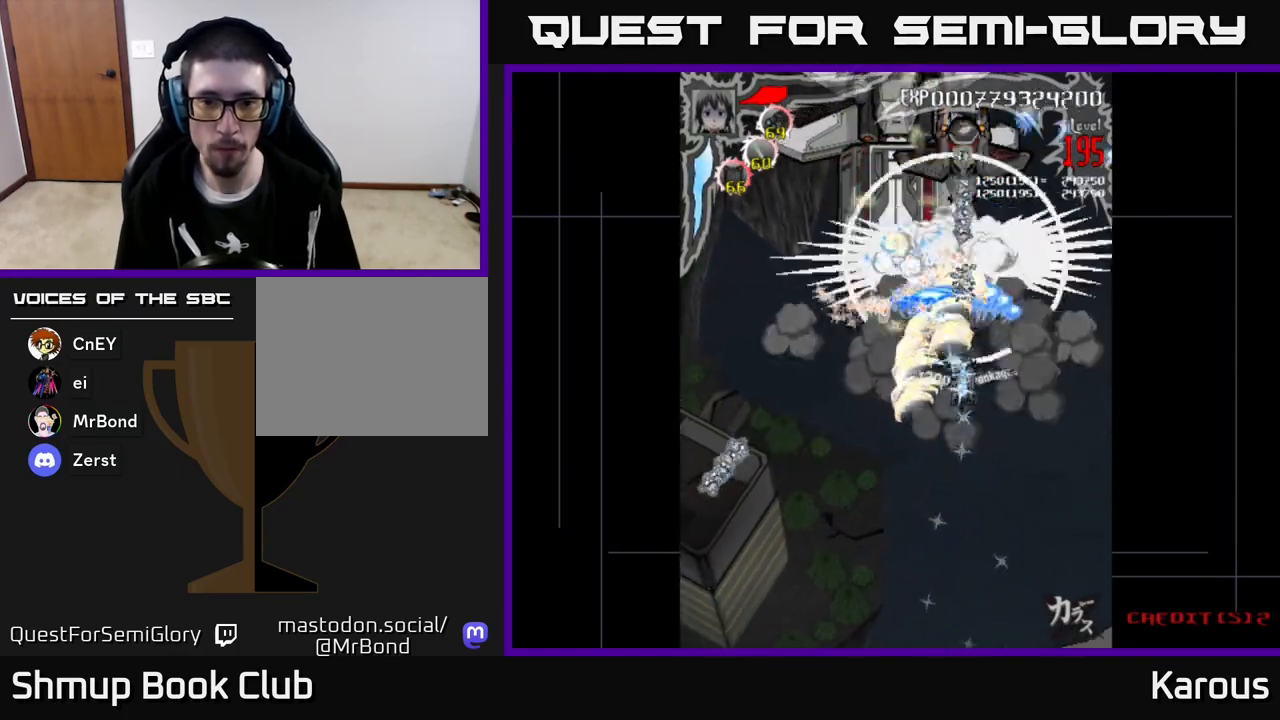
{"buttons": ["A"], "left_stick": "center", "events": [[283, "DPAD_DOWN", "up"]]}
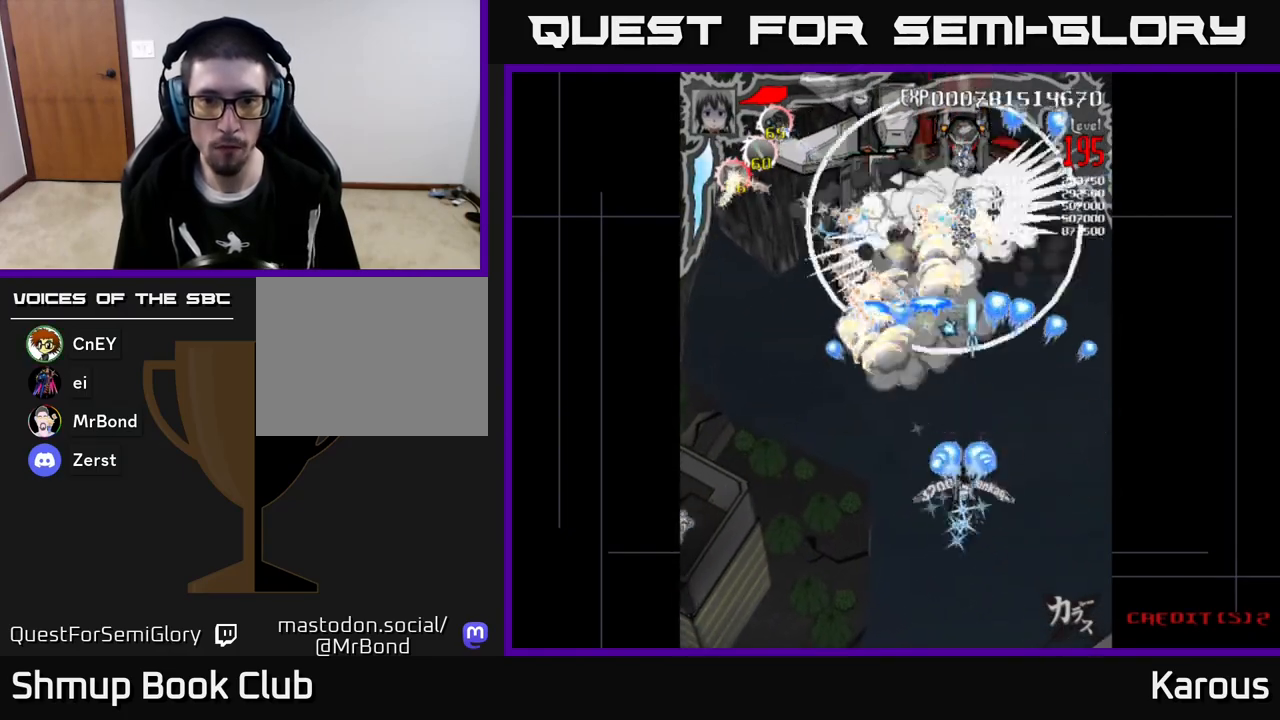
{"buttons": ["A"], "left_stick": "center", "events": []}
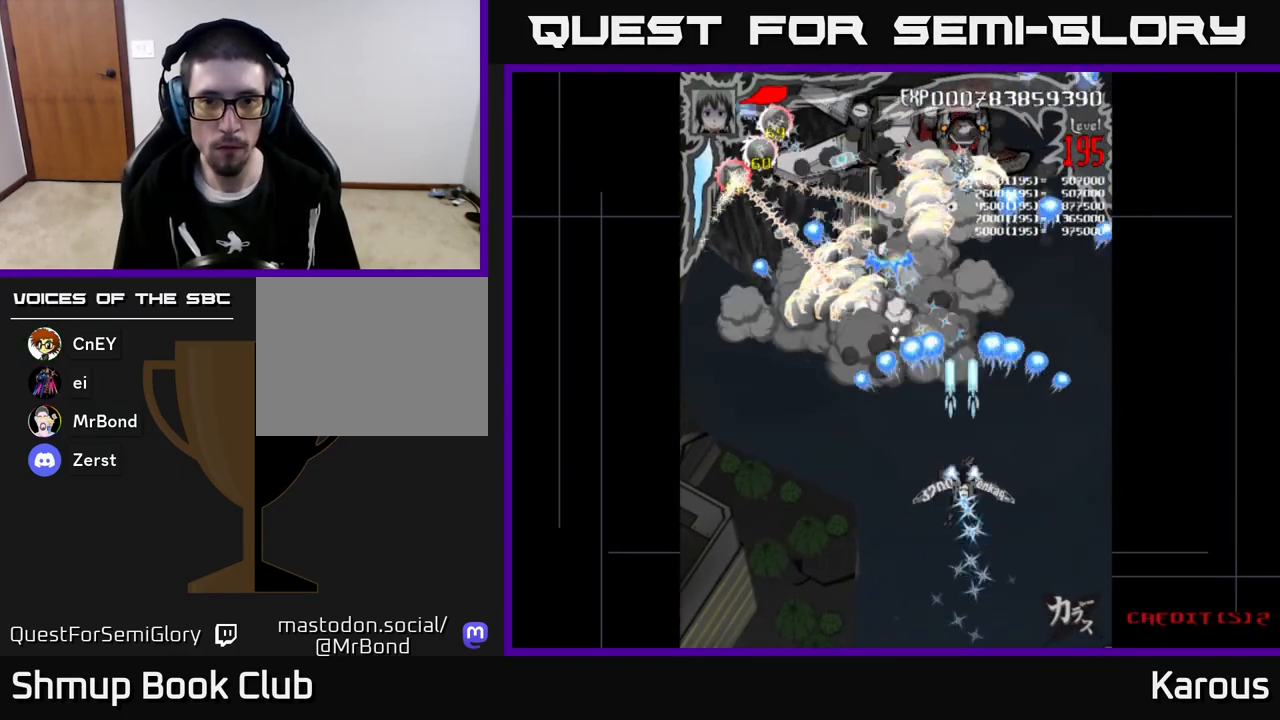
{"buttons": ["A"], "left_stick": "center", "events": []}
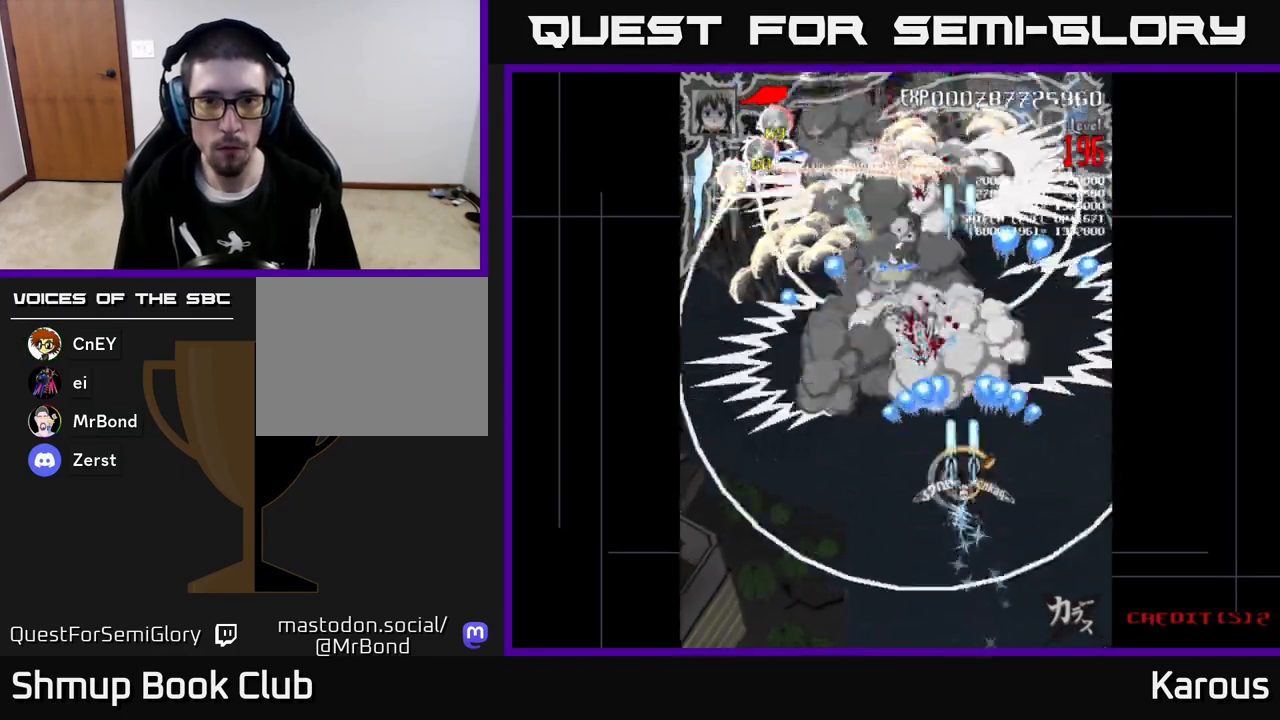
{"buttons": ["A", "X", "DPAD_UP"], "left_stick": "center", "events": [[17, "DPAD_LEFT", "down"], [233, "DPAD_LEFT", "up"], [233, "DPAD_UP", "down"], [400, "X", "down"], [433, "A", "up"], [500, "A", "down"]]}
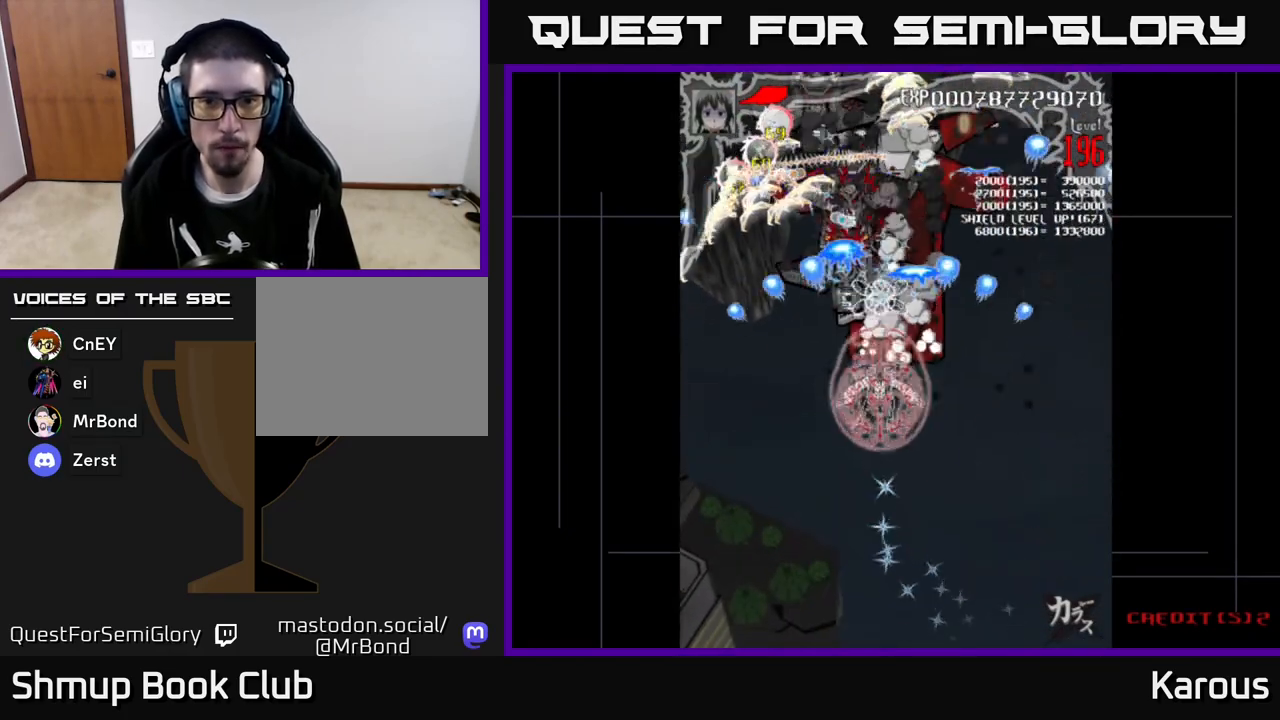
{"buttons": ["B", "DPAD_UP", "DPAD_RIGHT"], "left_stick": "center", "events": [[17, "A", "up"], [17, "X", "up"], [33, "B", "down"], [250, "DPAD_LEFT", "down"], [417, "DPAD_LEFT", "up"], [467, "DPAD_RIGHT", "down"]]}
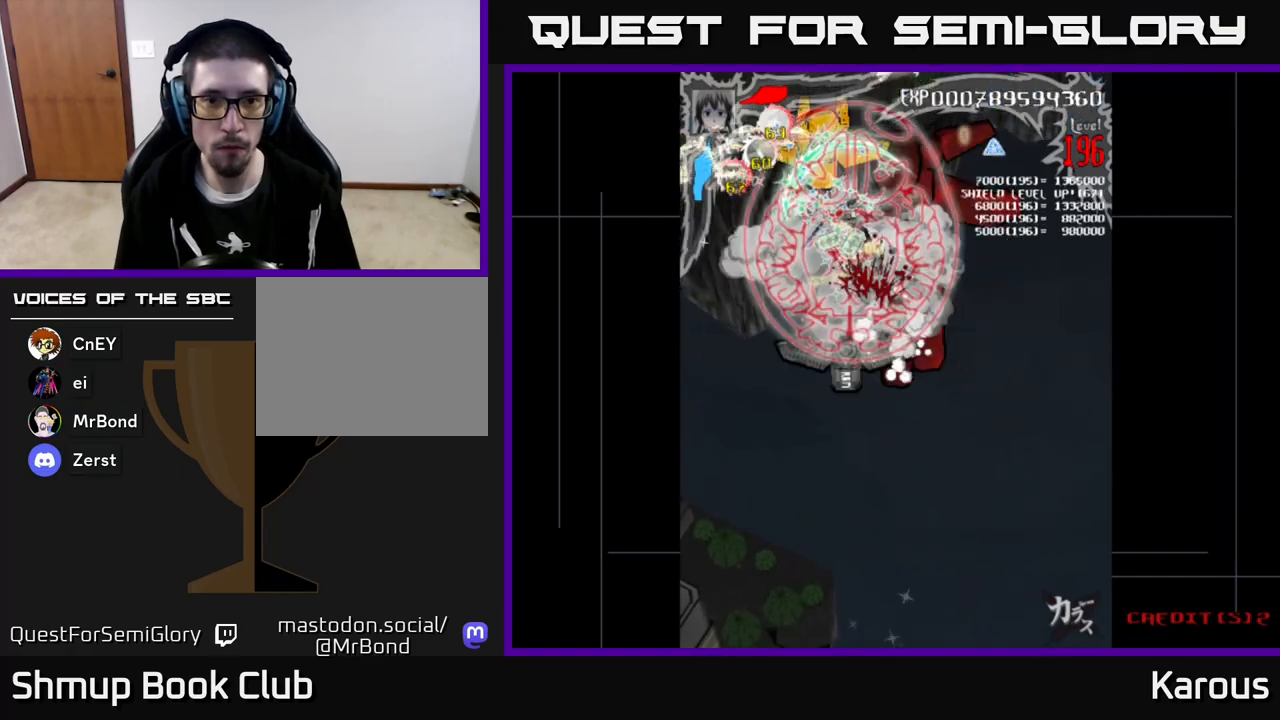
{"buttons": ["B", "DPAD_DOWN", "DPAD_RIGHT"], "left_stick": "center", "events": [[200, "DPAD_RIGHT", "up"], [233, "DPAD_LEFT", "down"], [250, "DPAD_UP", "up"], [350, "DPAD_DOWN", "down"], [383, "DPAD_LEFT", "up"], [417, "DPAD_RIGHT", "down"]]}
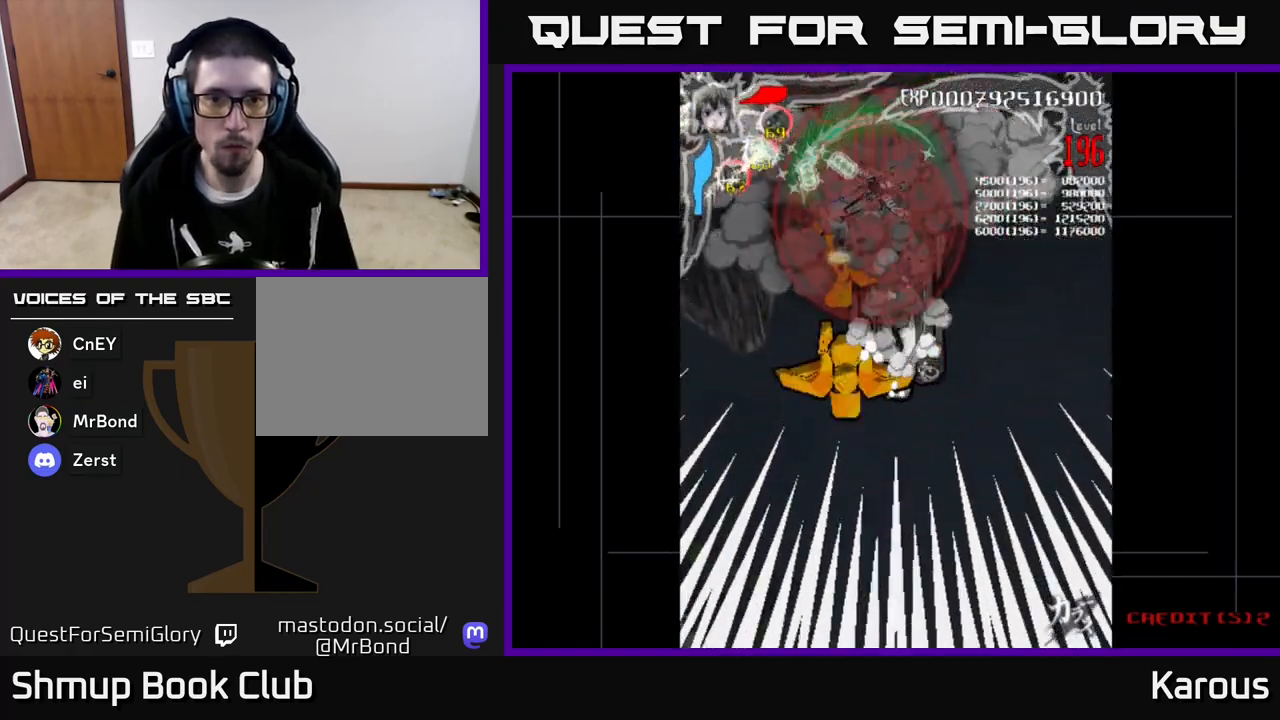
{"buttons": ["B", "DPAD_LEFT"], "left_stick": "center", "events": [[133, "DPAD_RIGHT", "up"], [433, "DPAD_LEFT", "down"], [500, "DPAD_DOWN", "up"]]}
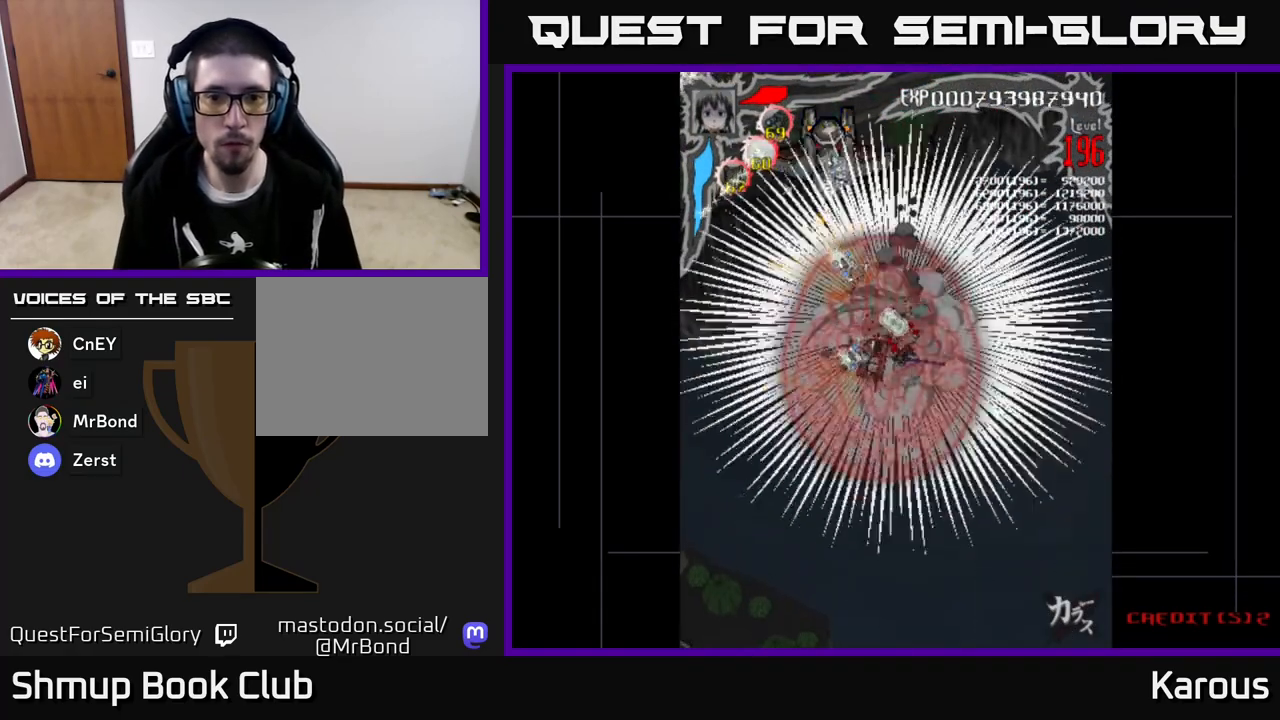
{"buttons": ["DPAD_DOWN", "DPAD_RIGHT"], "left_stick": "center"}
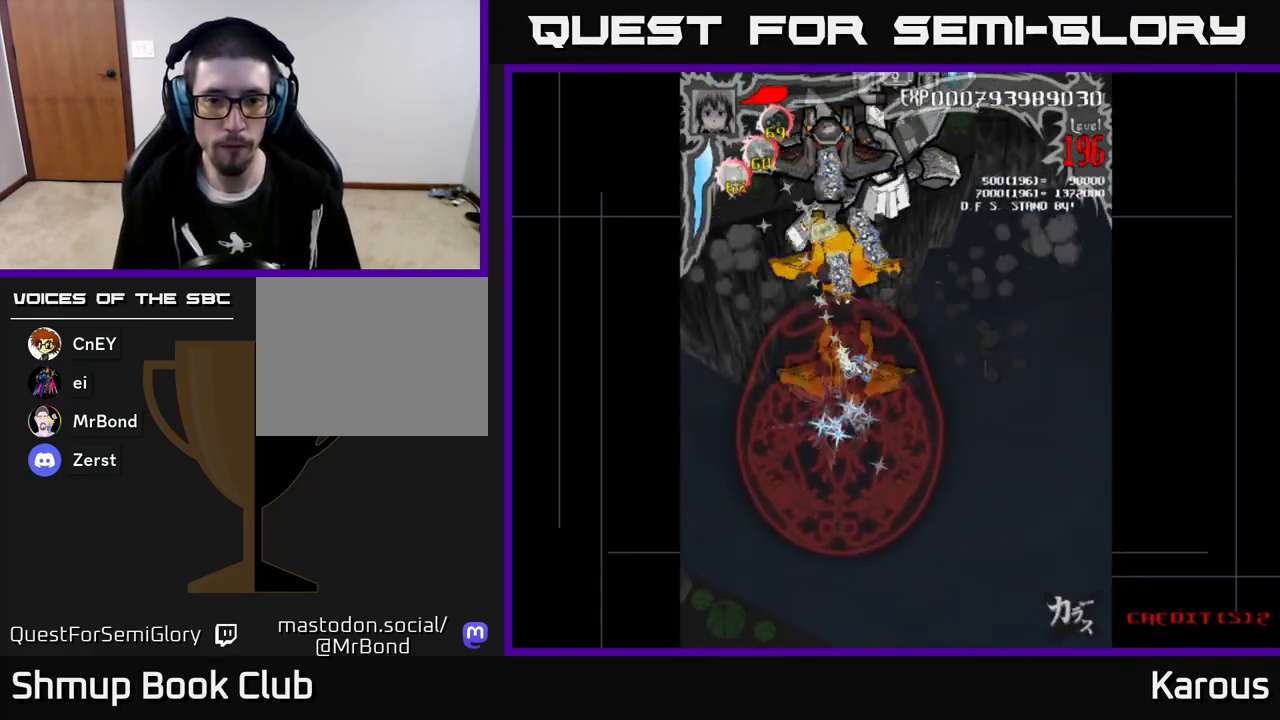
{"buttons": ["DPAD_DOWN"], "left_stick": "center", "events": [[17, "DPAD_RIGHT", "up"]]}
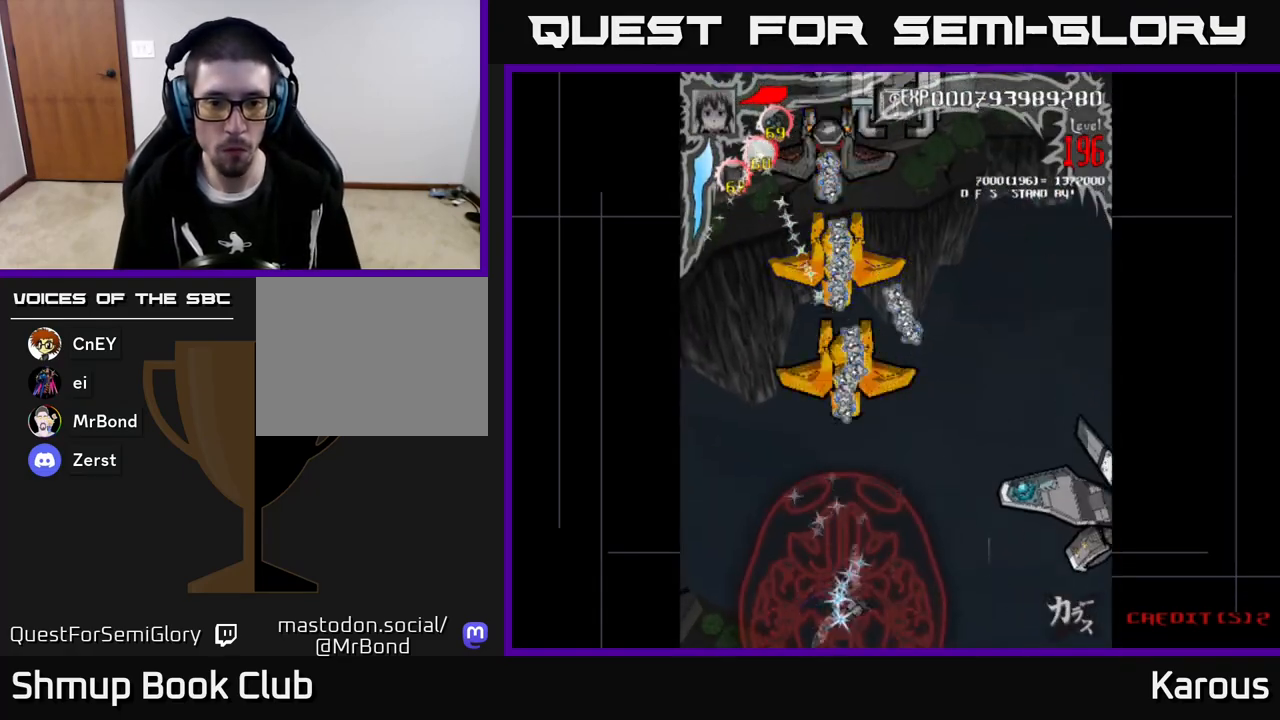
{"buttons": [], "left_stick": "center", "events": [[117, "DPAD_DOWN", "up"]]}
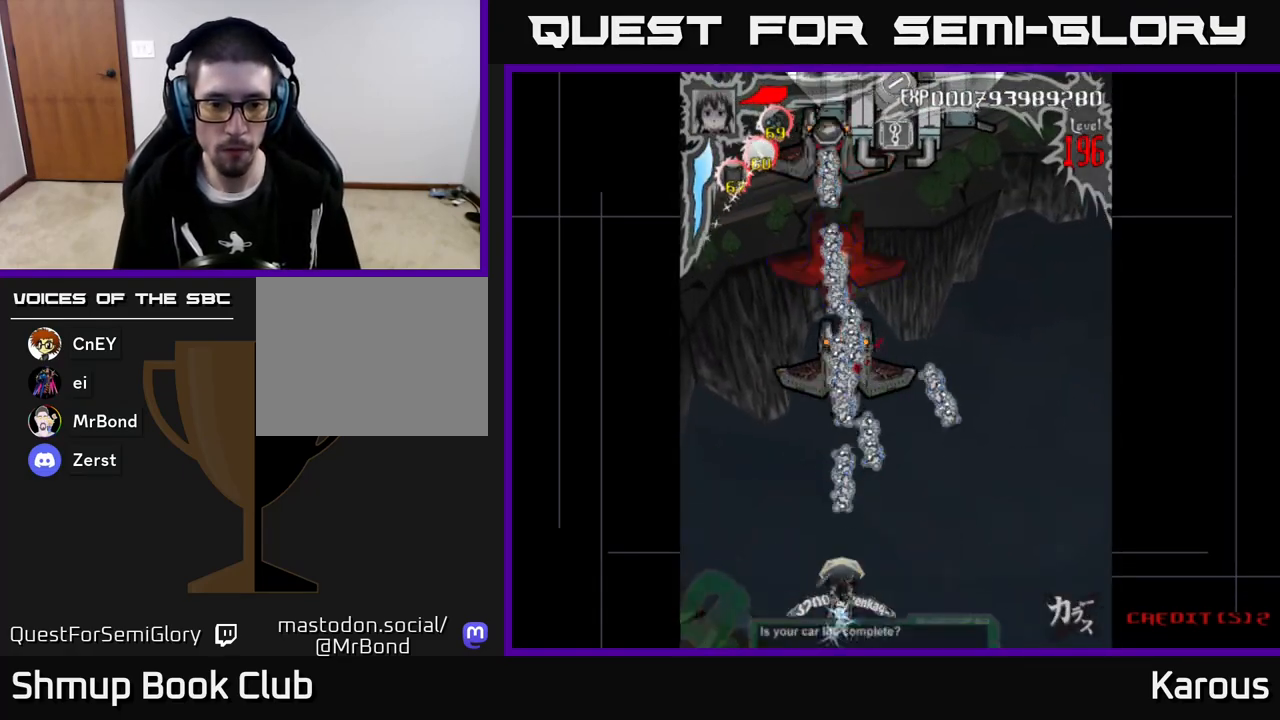
{"buttons": ["DPAD_UP"], "left_stick": "center", "events": [[167, "DPAD_UP", "down"]]}
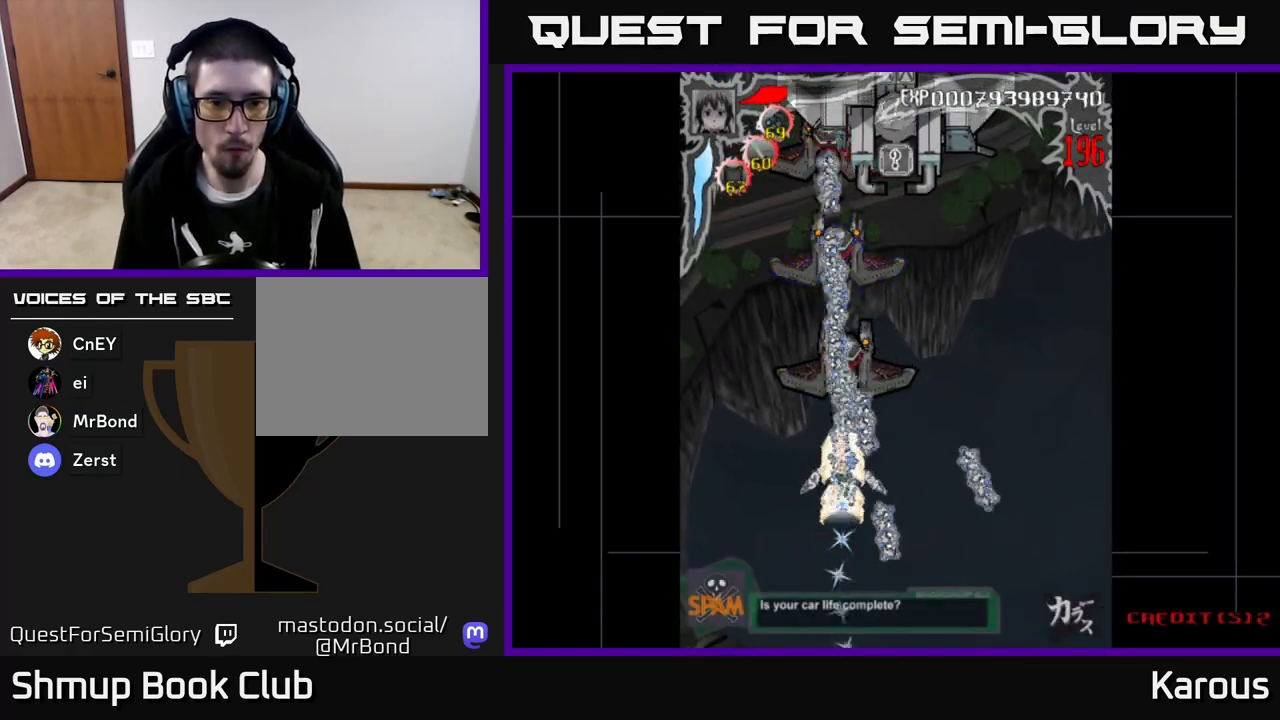
{"buttons": ["A", "DPAD_DOWN"], "left_stick": "center", "events": [[450, "DPAD_UP", "up"], [500, "A", "down"], [500, "DPAD_DOWN", "down"]]}
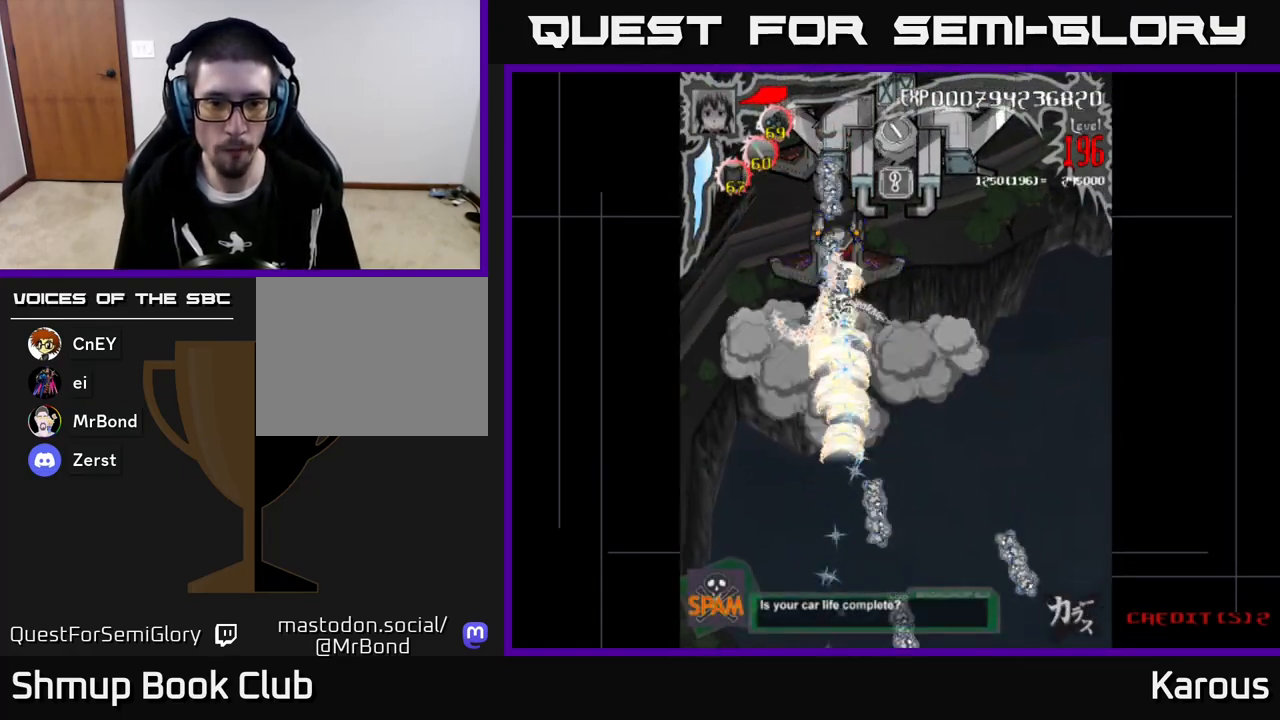
{"buttons": ["A", "DPAD_RIGHT"], "left_stick": "center", "events": [[333, "DPAD_DOWN", "up"], [367, "DPAD_RIGHT", "down"]]}
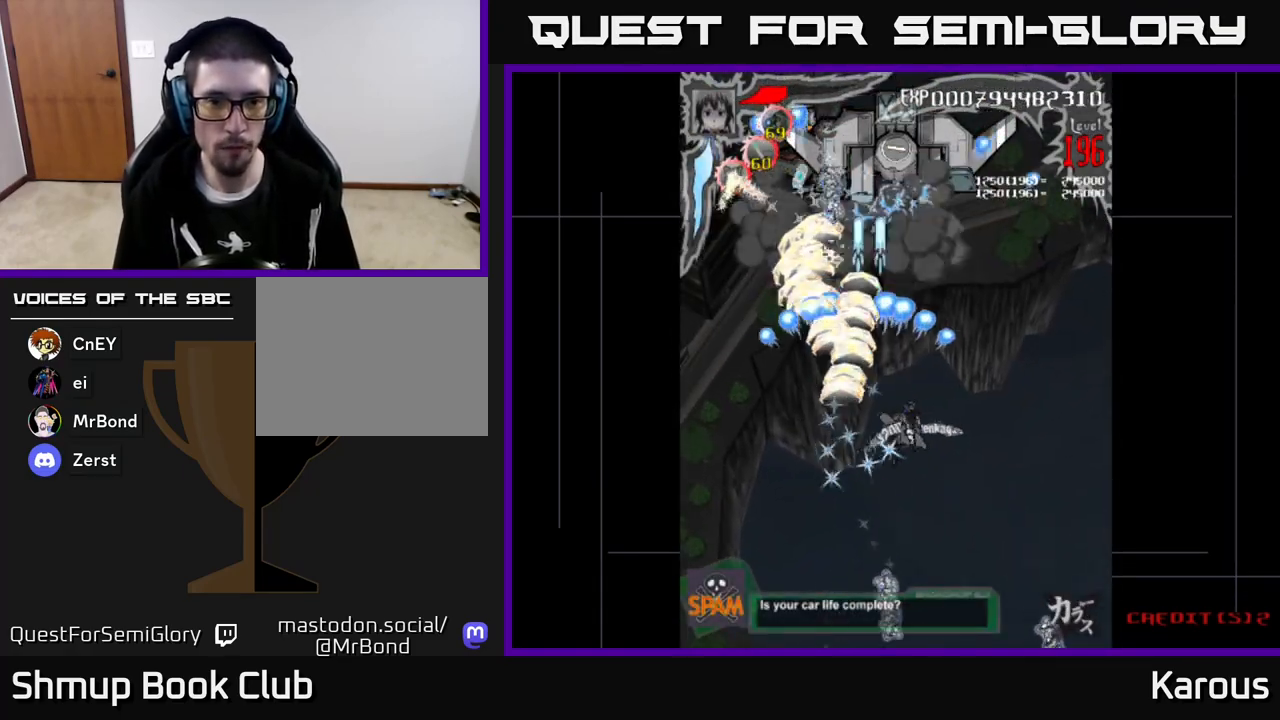
{"buttons": ["A", "DPAD_UP"], "left_stick": "center", "events": [[83, "DPAD_RIGHT", "up"], [483, "DPAD_UP", "down"]]}
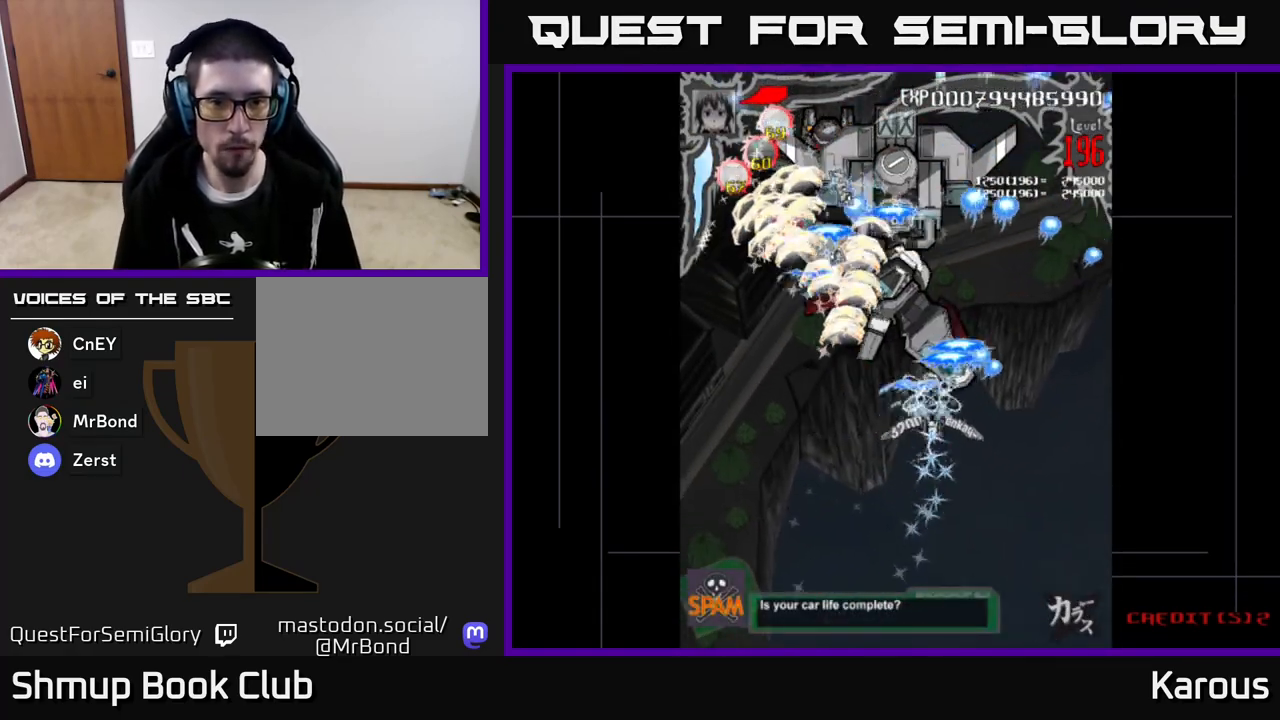
{"buttons": ["A", "DPAD_DOWN"], "left_stick": "center", "events": [[17, "DPAD_LEFT", "down"], [167, "DPAD_LEFT", "up"], [333, "DPAD_UP", "up"], [367, "DPAD_DOWN", "down"]]}
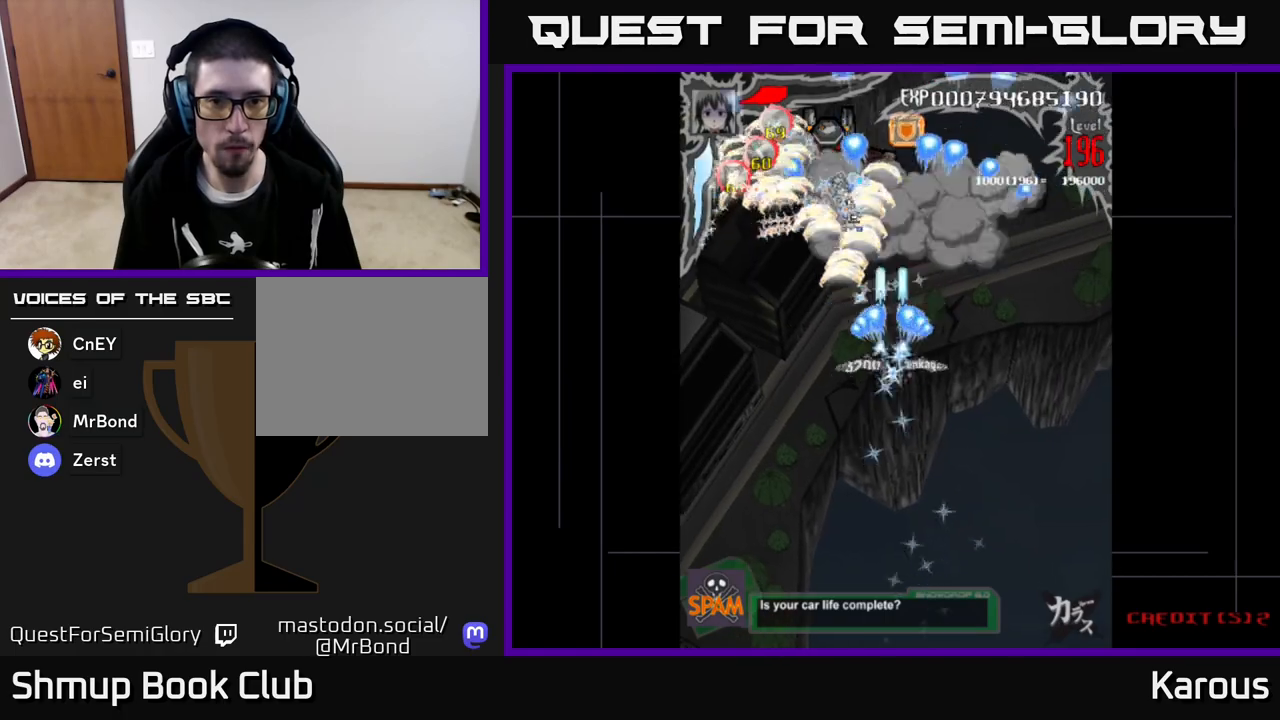
{"buttons": ["A", "DPAD_RIGHT"], "left_stick": "center", "events": [[83, "DPAD_LEFT", "down"], [117, "DPAD_DOWN", "up"], [200, "DPAD_UP", "down"], [367, "DPAD_LEFT", "up"], [417, "DPAD_RIGHT", "down"], [483, "DPAD_UP", "up"]]}
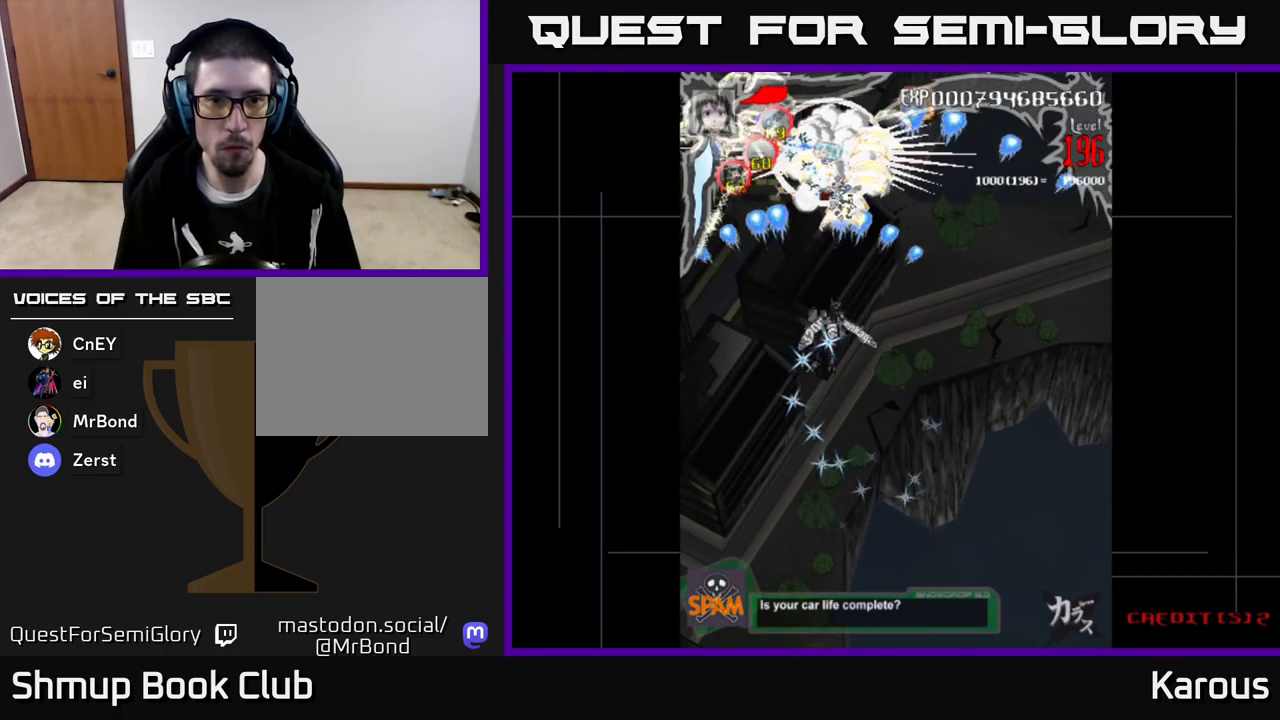
{"buttons": ["A", "DPAD_RIGHT"], "left_stick": "center", "events": [[17, "DPAD_RIGHT", "up"], [233, "DPAD_DOWN", "down"], [383, "DPAD_RIGHT", "down"], [417, "DPAD_DOWN", "up"]]}